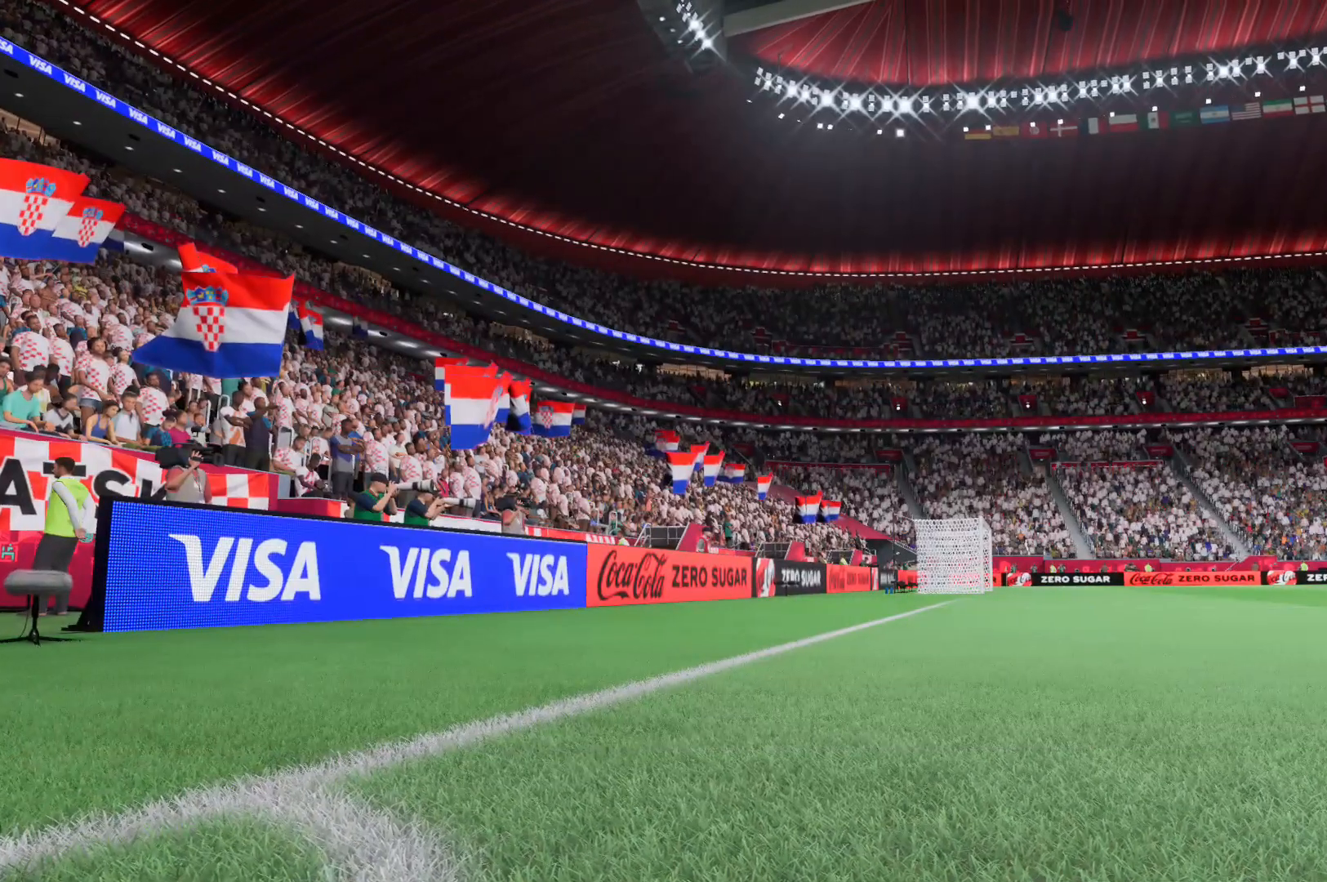
Gameplay with a controller (Xbox layout); each line is a JSON object with the inputs held at the frame after it. "events" lists button and stick changes between this image and that frame as [ms after this image, input, new state], when the widget could be followed in between. Not read: L3 R3.
{"buttons": [], "left_stick": "center", "right_stick": "center", "events": []}
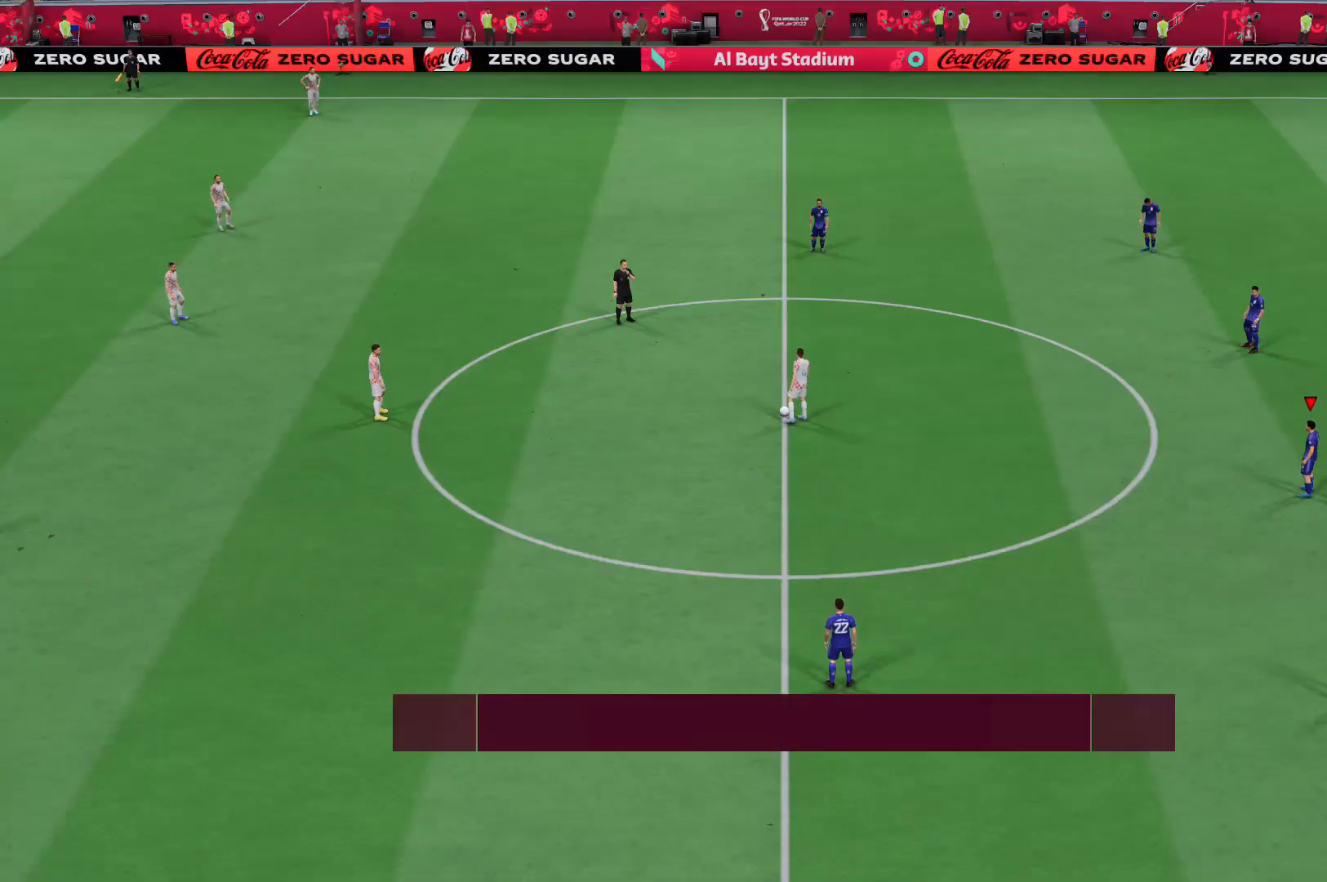
{"buttons": [], "left_stick": "center", "right_stick": "down-left", "events": [[414, "right_stick", "down-left"]]}
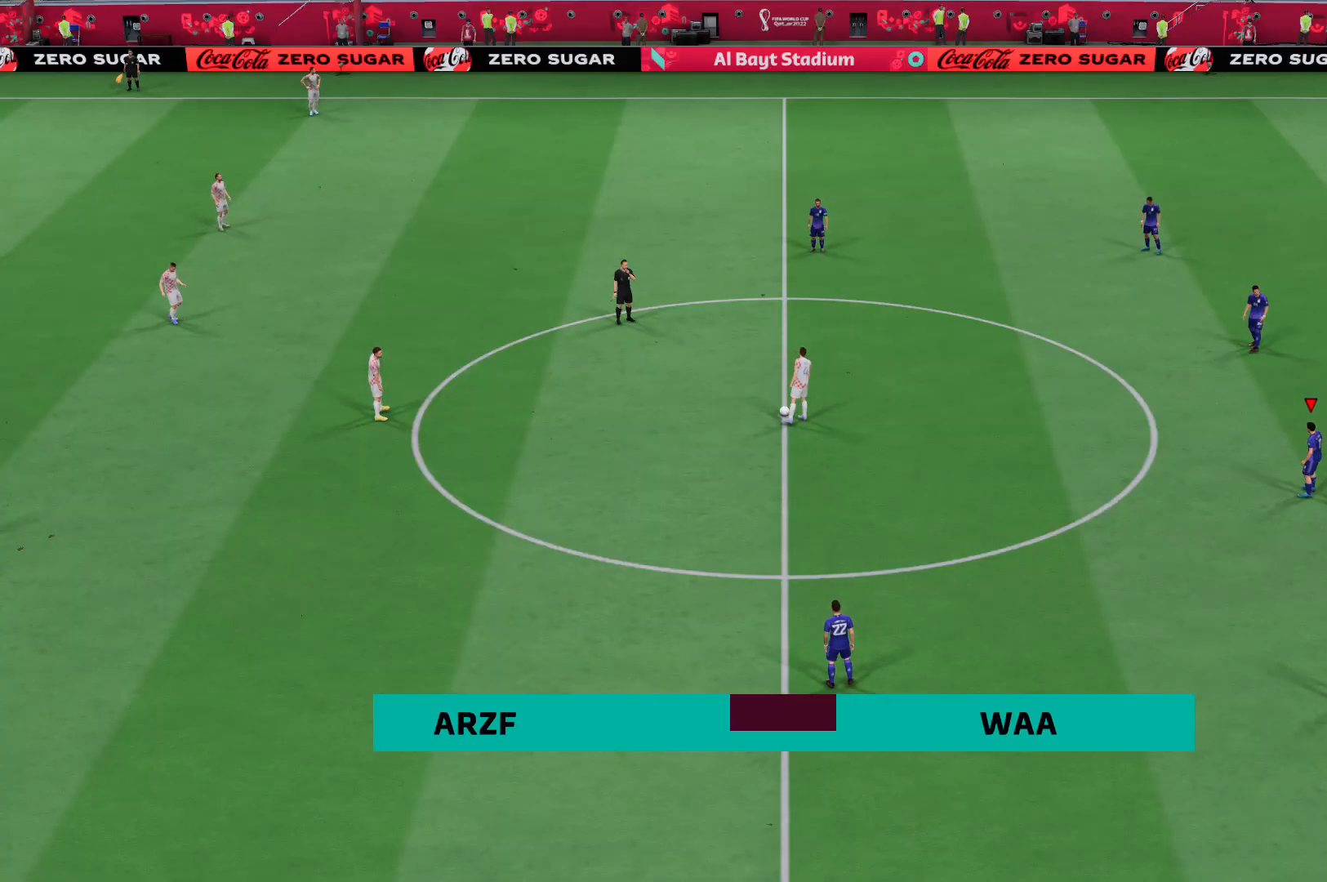
{"buttons": [], "left_stick": "center", "right_stick": "center", "events": [[69, "right_stick", "center"]]}
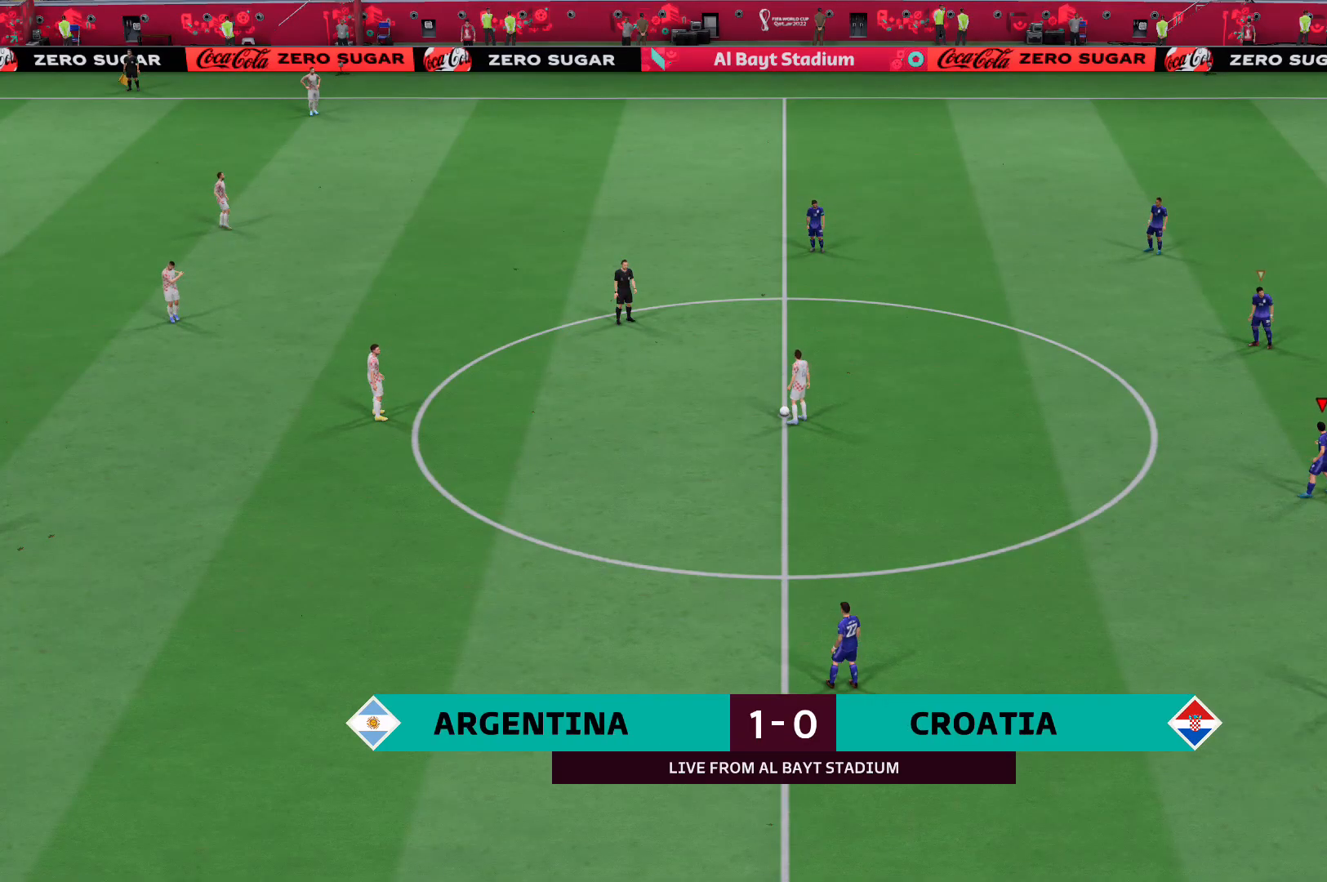
{"buttons": [], "left_stick": "center", "right_stick": "center", "events": [[207, "right_stick", "down-left"], [345, "right_stick", "center"]]}
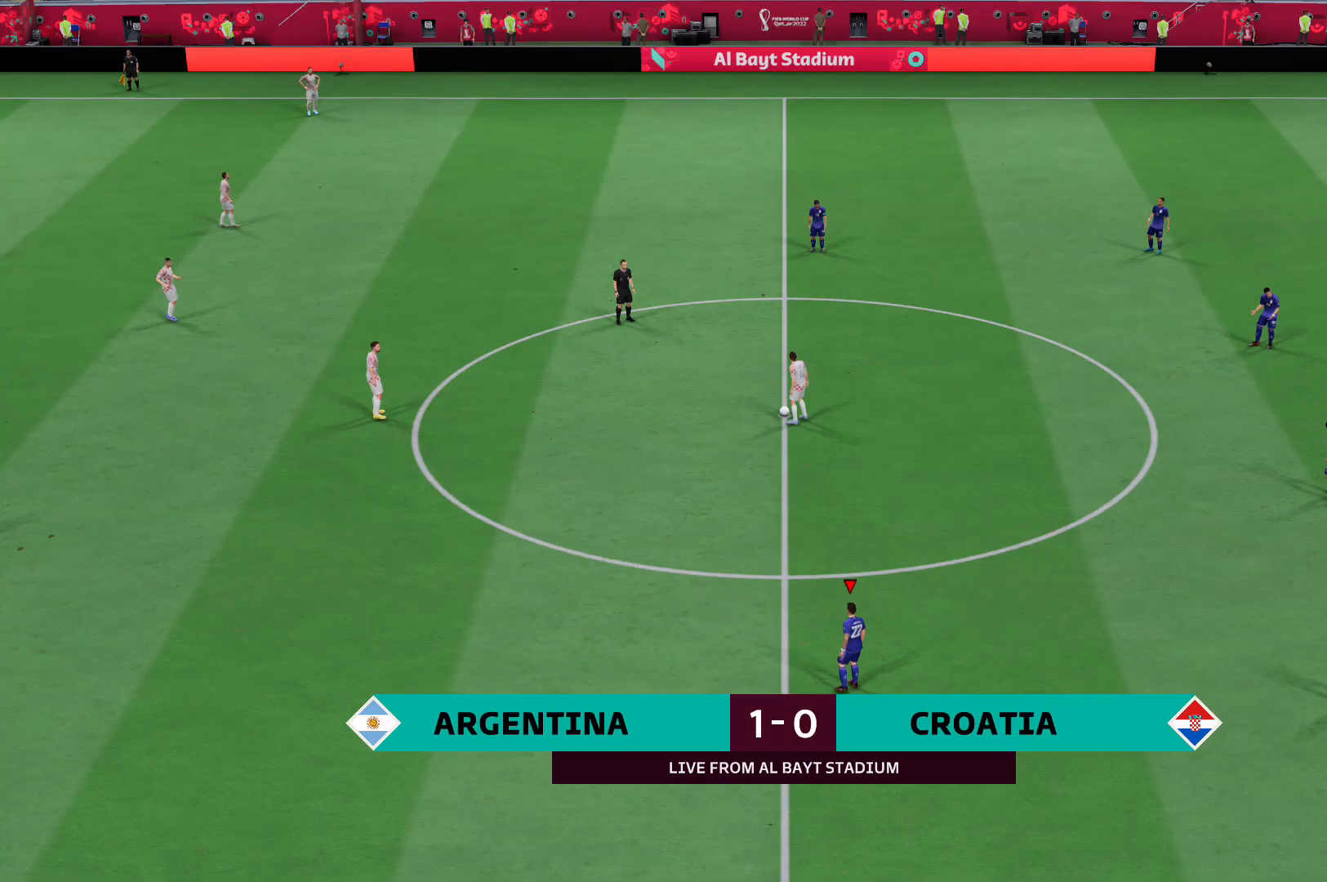
{"buttons": [], "left_stick": "up-left", "right_stick": "center", "events": [[483, "left_stick", "up-left"]]}
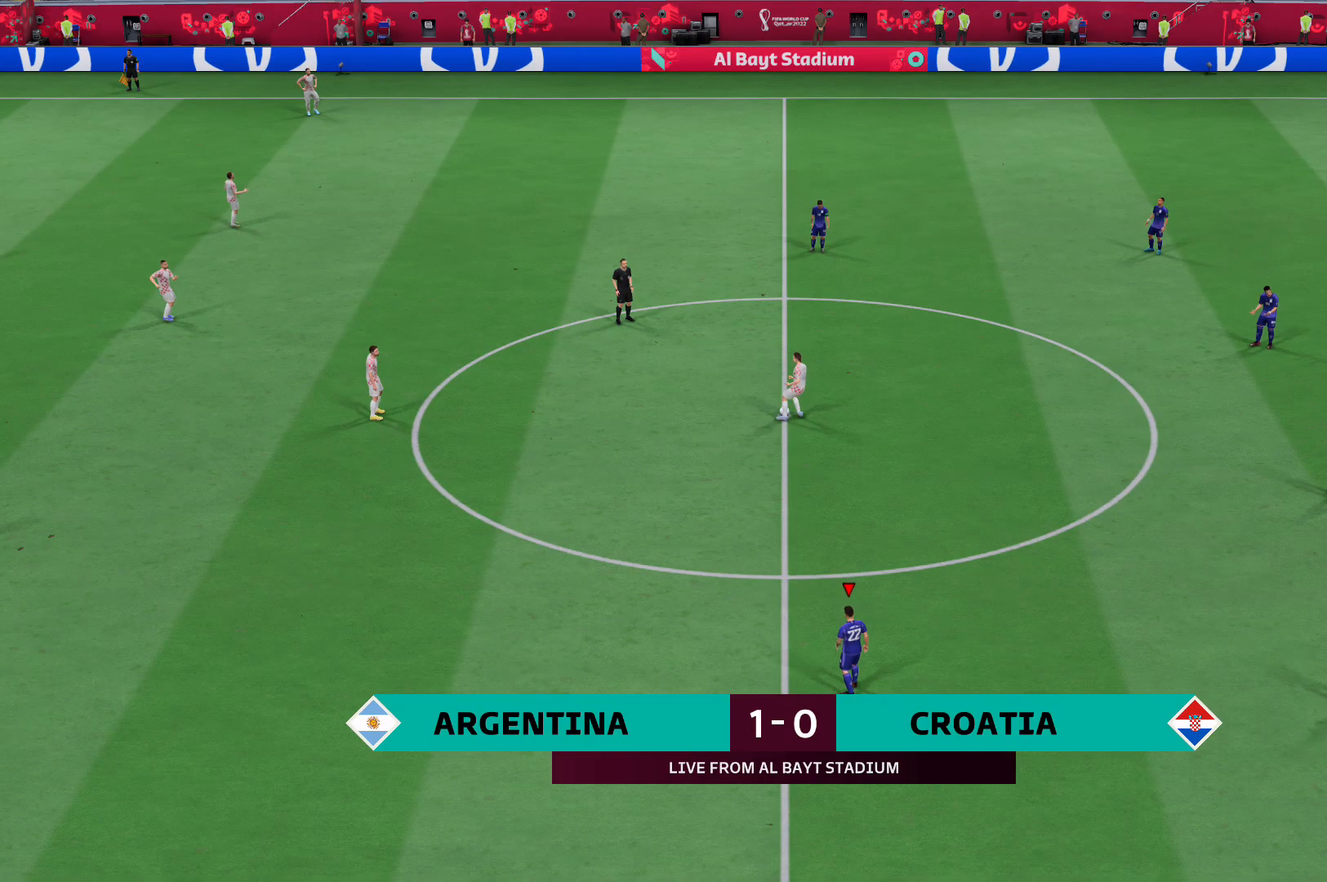
{"buttons": [], "left_stick": "up-left", "right_stick": "center", "events": []}
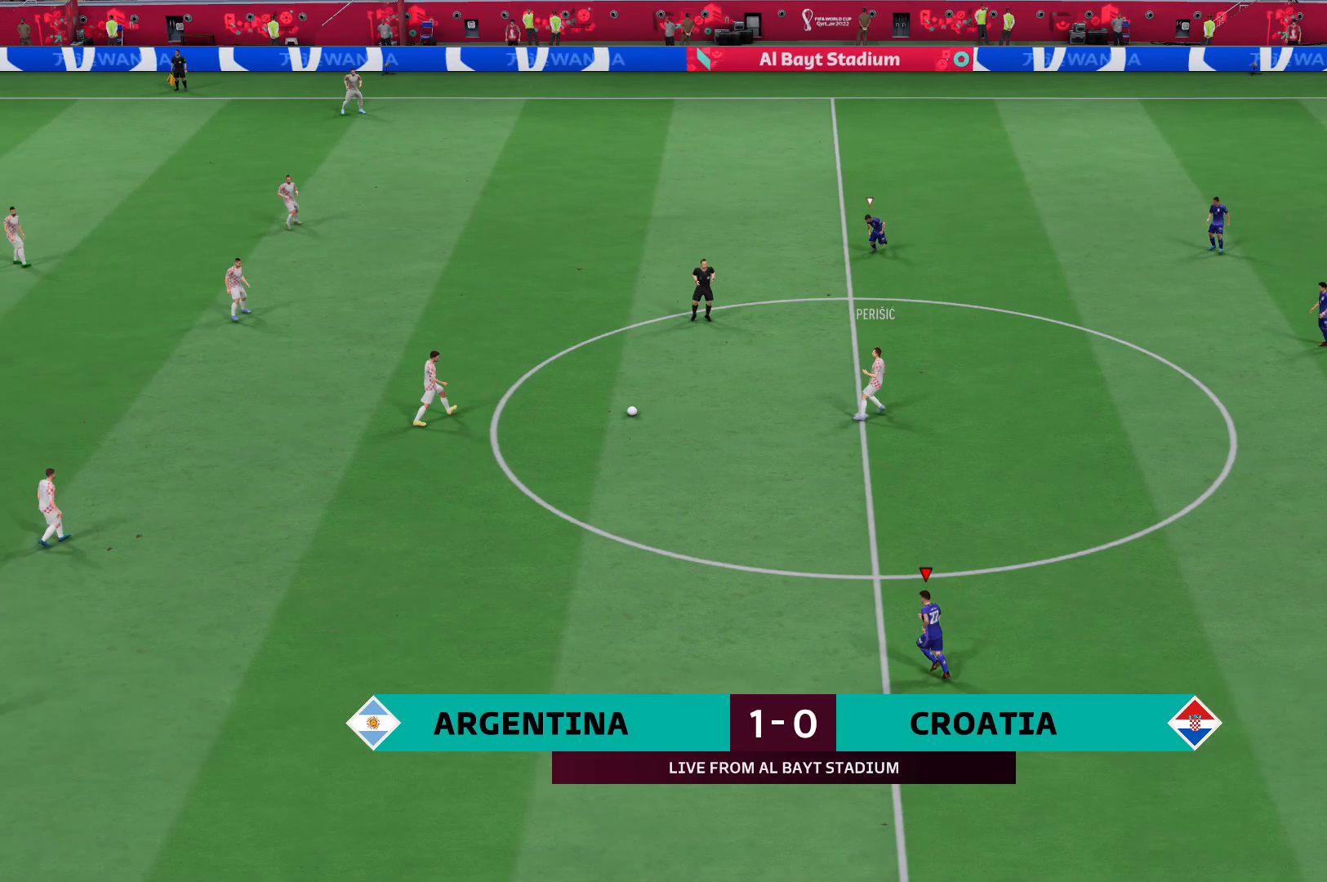
{"buttons": ["R2"], "left_stick": "up-left", "right_stick": "center", "events": [[310, "R2", "down"]]}
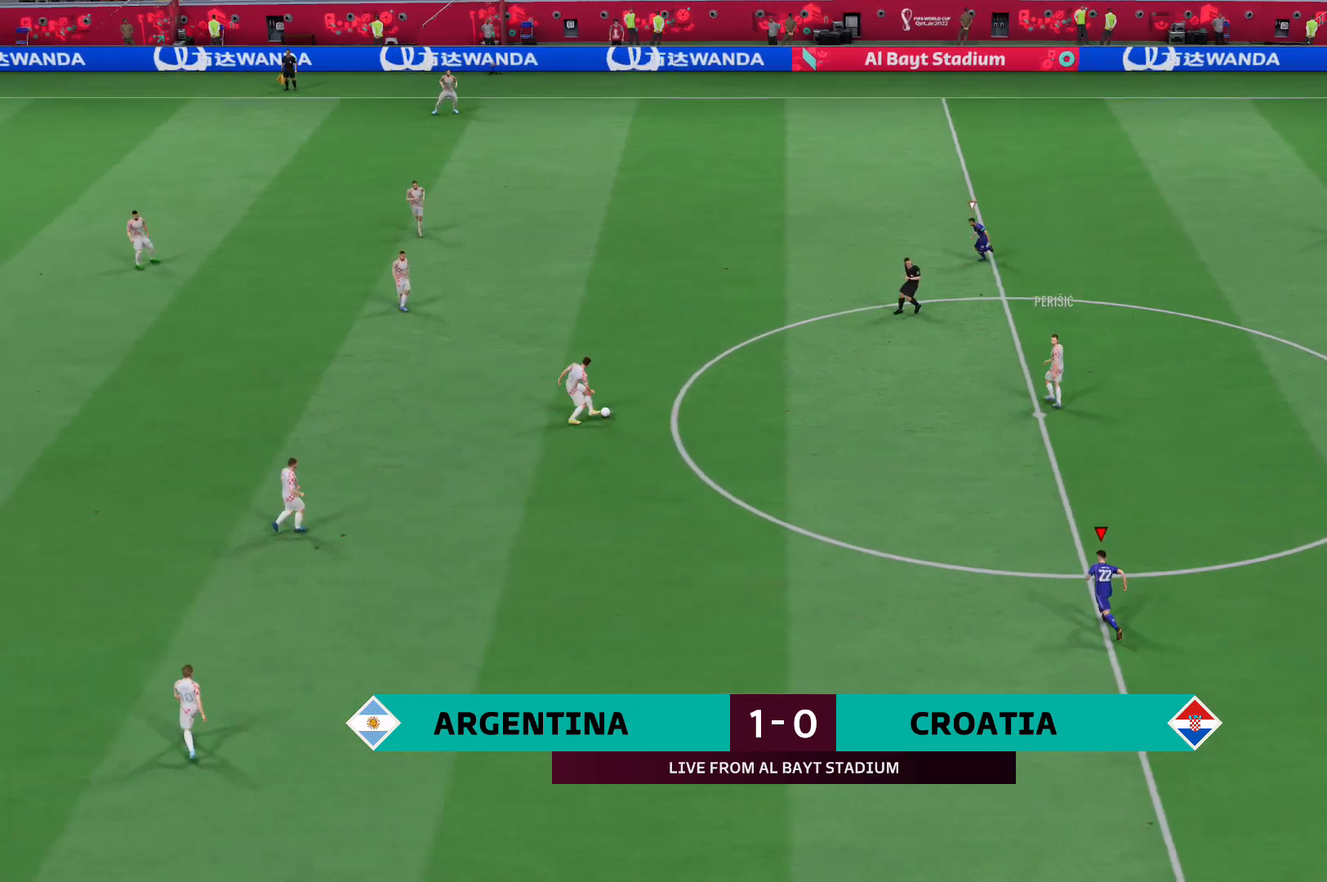
{"buttons": ["R2"], "left_stick": "up-left", "right_stick": "up", "events": [[483, "right_stick", "up"]]}
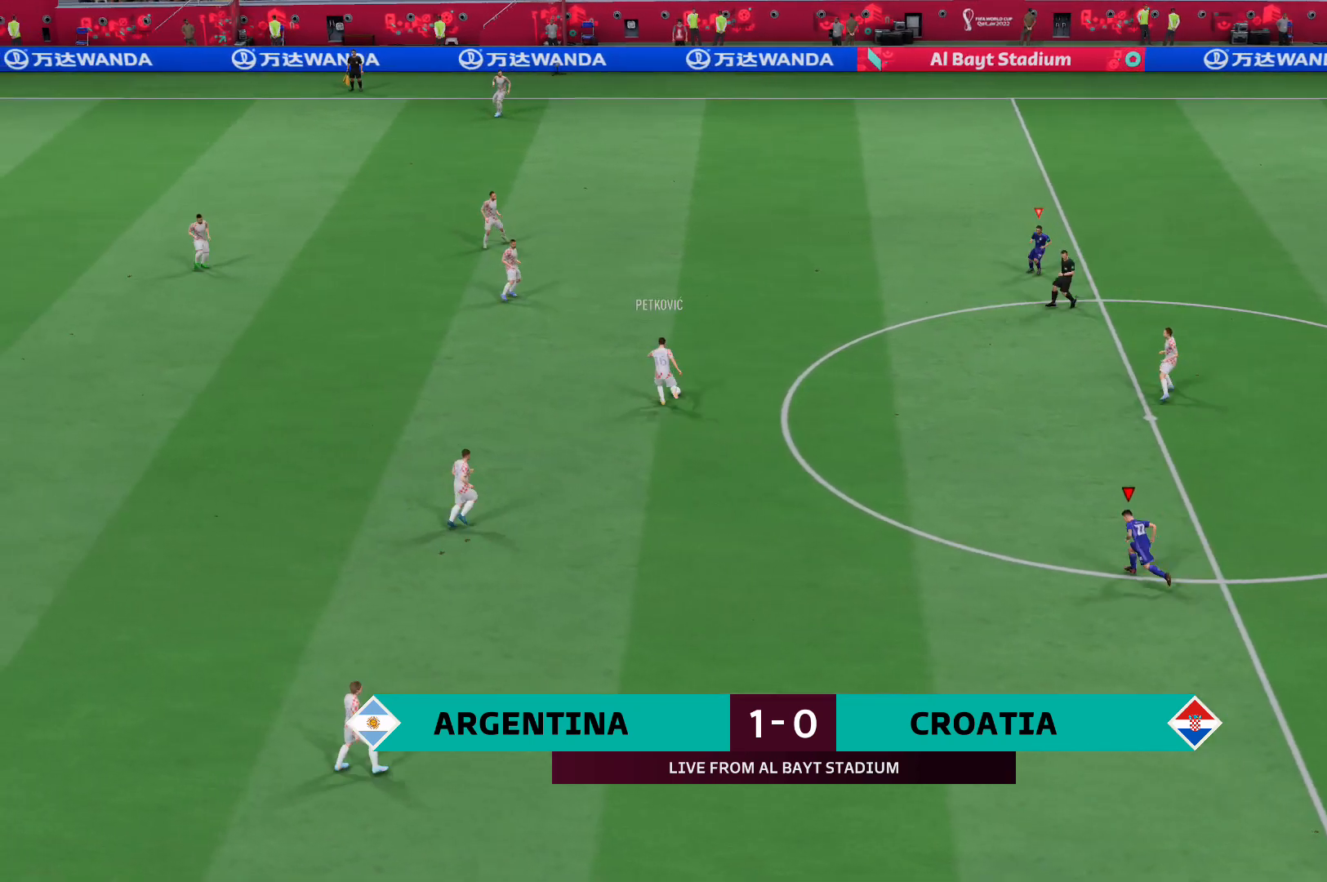
{"buttons": ["R2"], "left_stick": "left", "right_stick": "center", "events": [[34, "left_stick", "left"], [69, "right_stick", "center"]]}
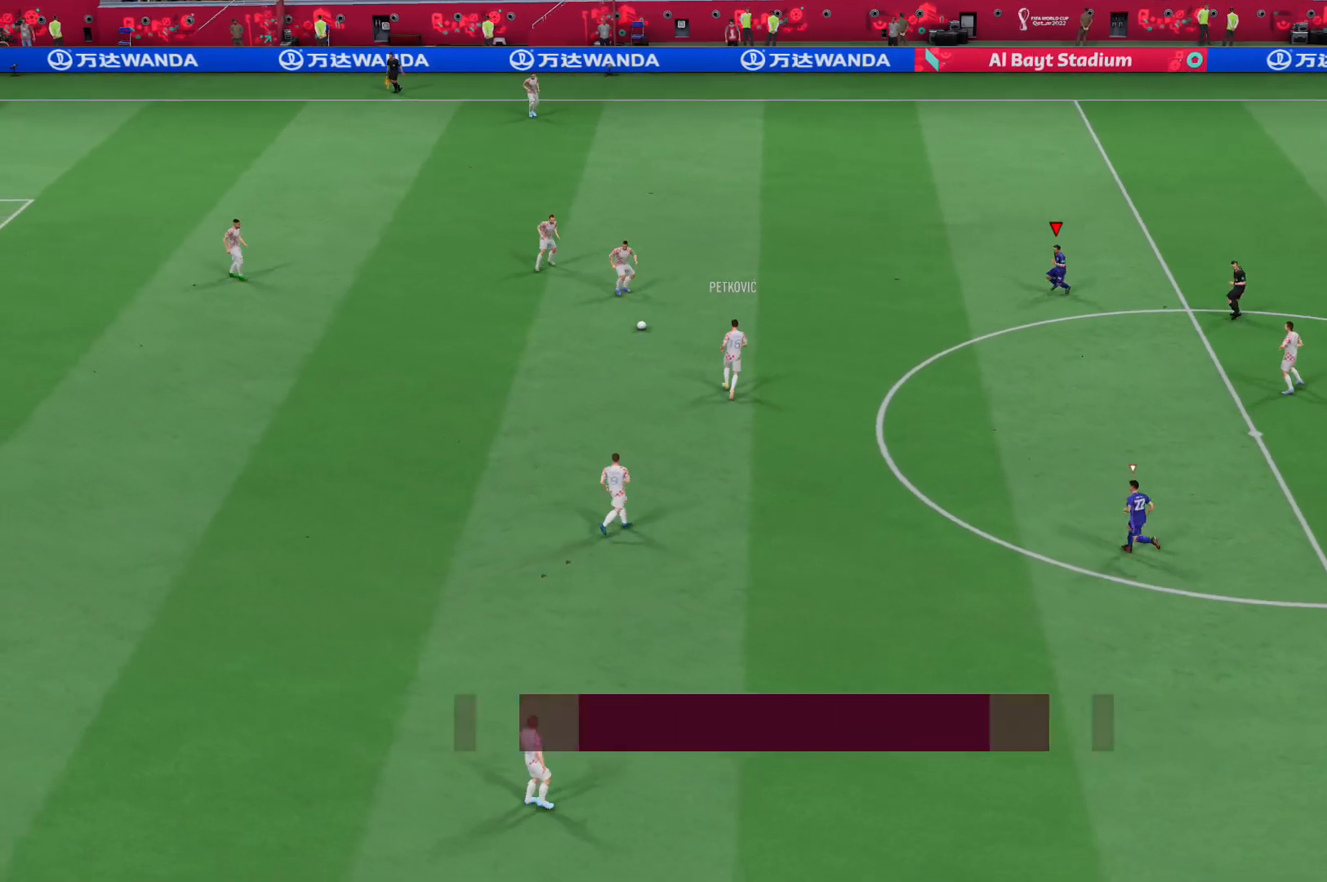
{"buttons": ["R2"], "left_stick": "up-left", "right_stick": "center", "events": [[242, "left_stick", "up-left"]]}
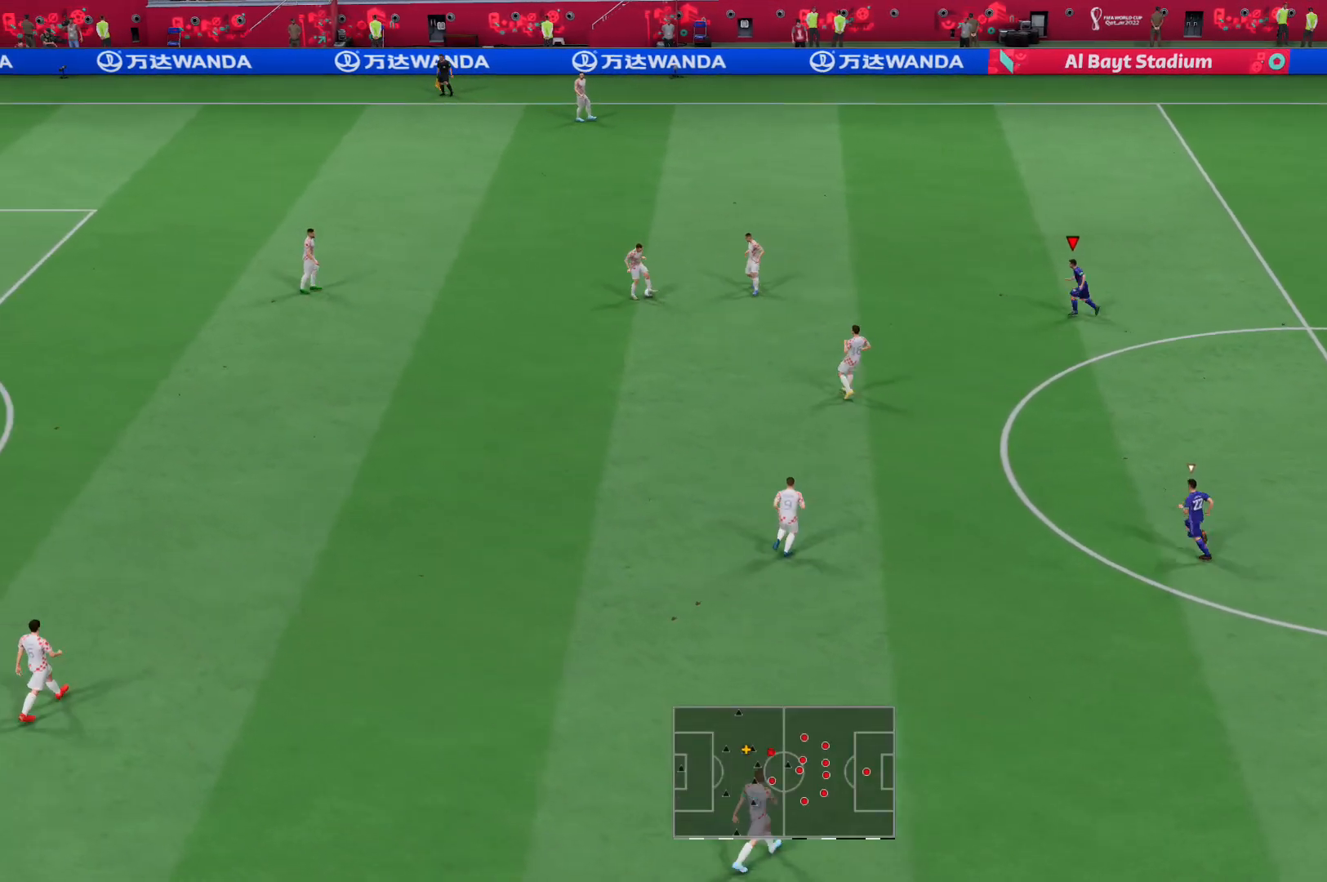
{"buttons": ["R2"], "left_stick": "left", "right_stick": "center", "events": [[103, "left_stick", "left"], [310, "R2", "up"], [483, "R2", "down"]]}
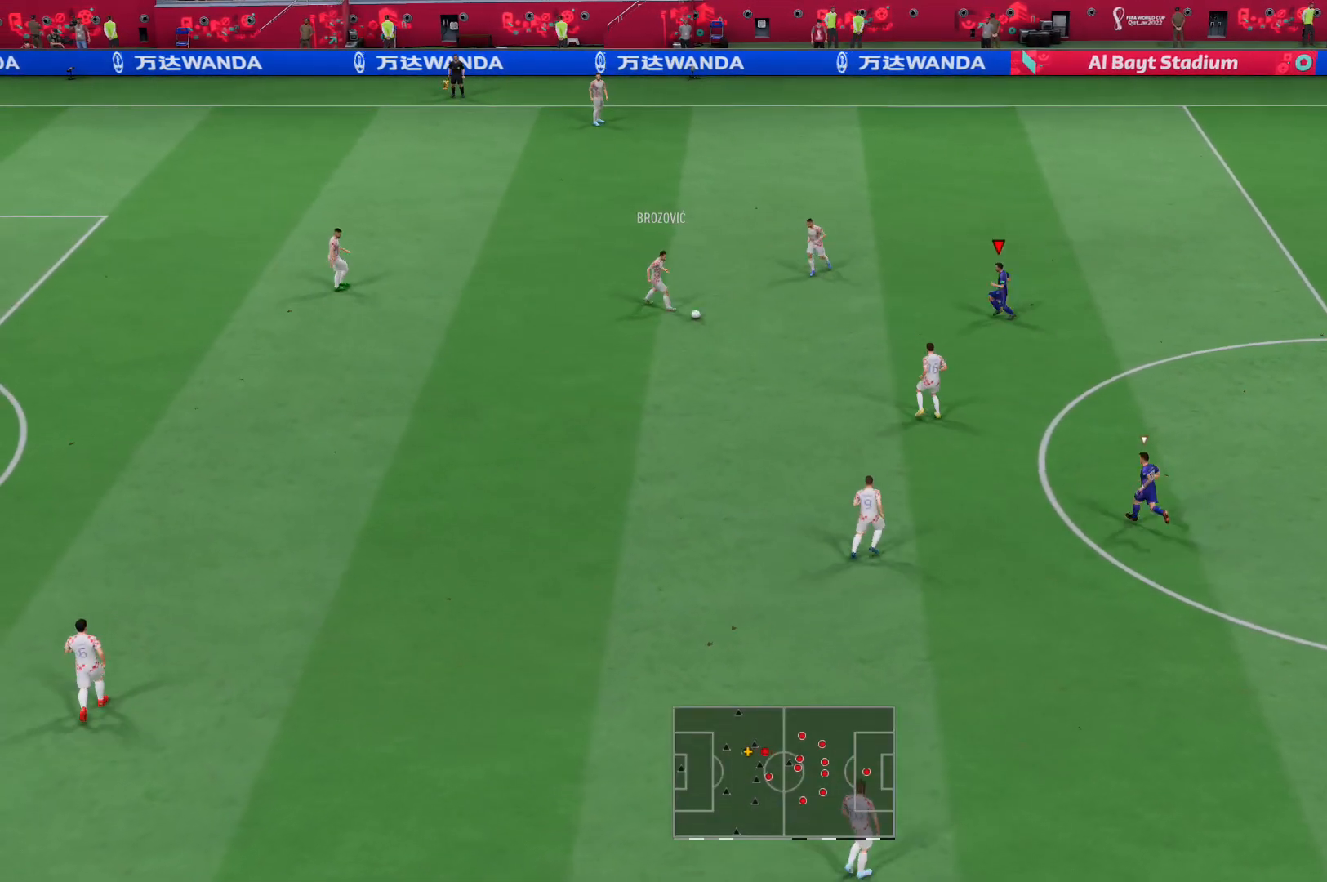
{"buttons": ["L2", "R2"], "left_stick": "left", "right_stick": "center", "events": [[242, "L2", "down"], [276, "right_stick", "down"], [380, "right_stick", "center"]]}
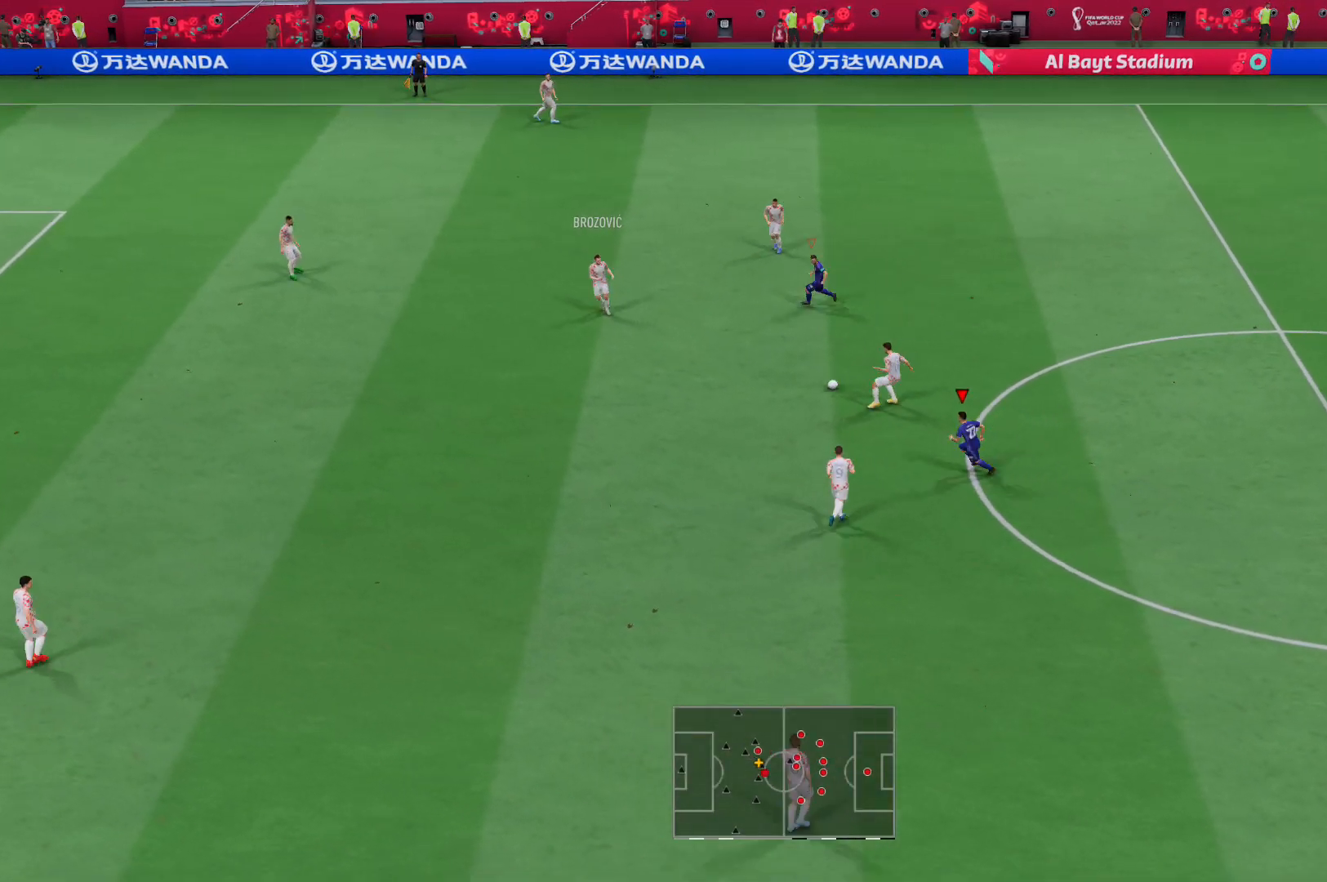
{"buttons": ["L2", "R2"], "left_stick": "up-right", "right_stick": "center", "events": [[69, "left_stick", "up-left"], [241, "left_stick", "up"], [483, "left_stick", "up-right"]]}
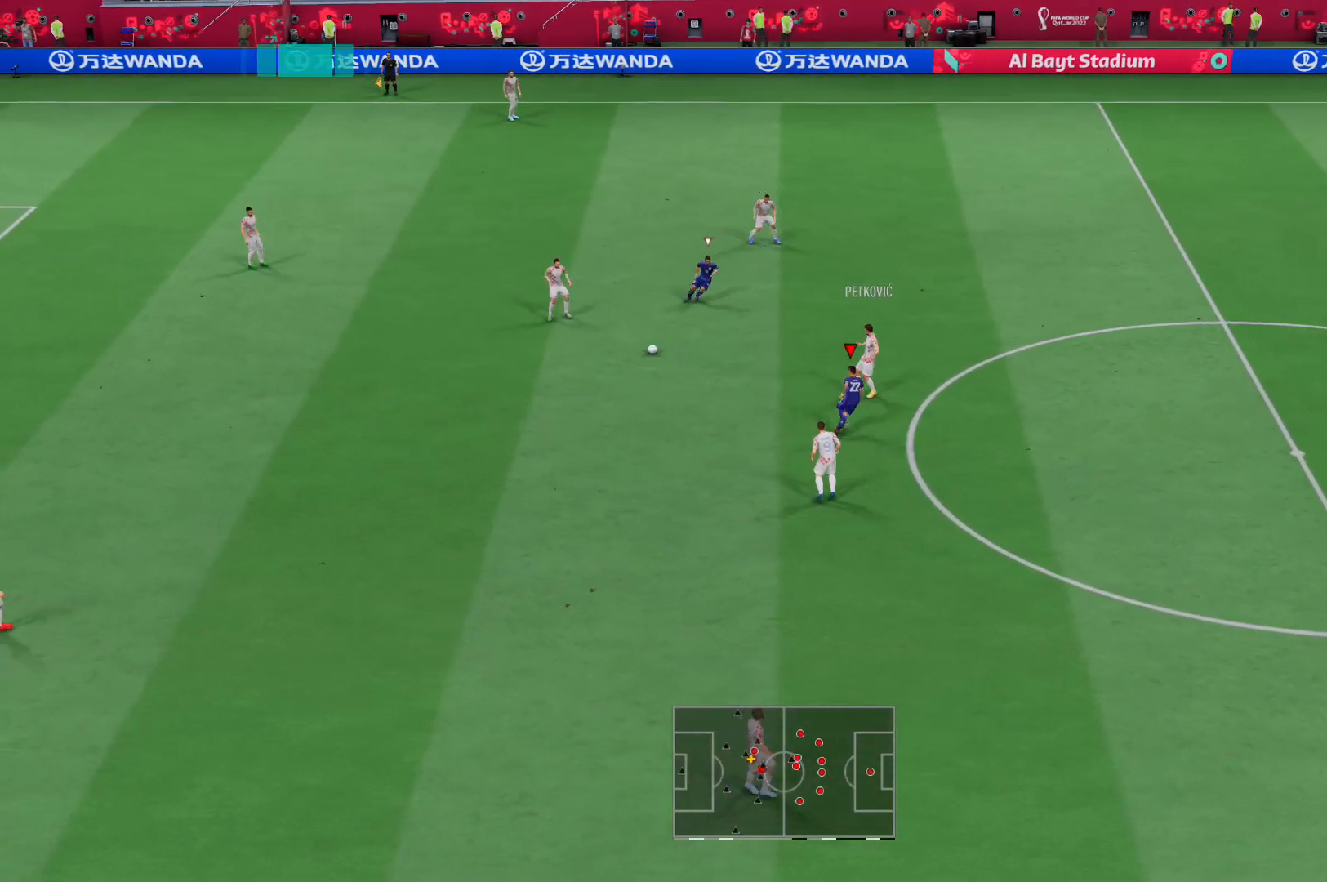
{"buttons": ["L2"], "left_stick": "down-left", "right_stick": "center", "events": [[173, "left_stick", "up-left"], [311, "R2", "up"], [380, "left_stick", "down-left"]]}
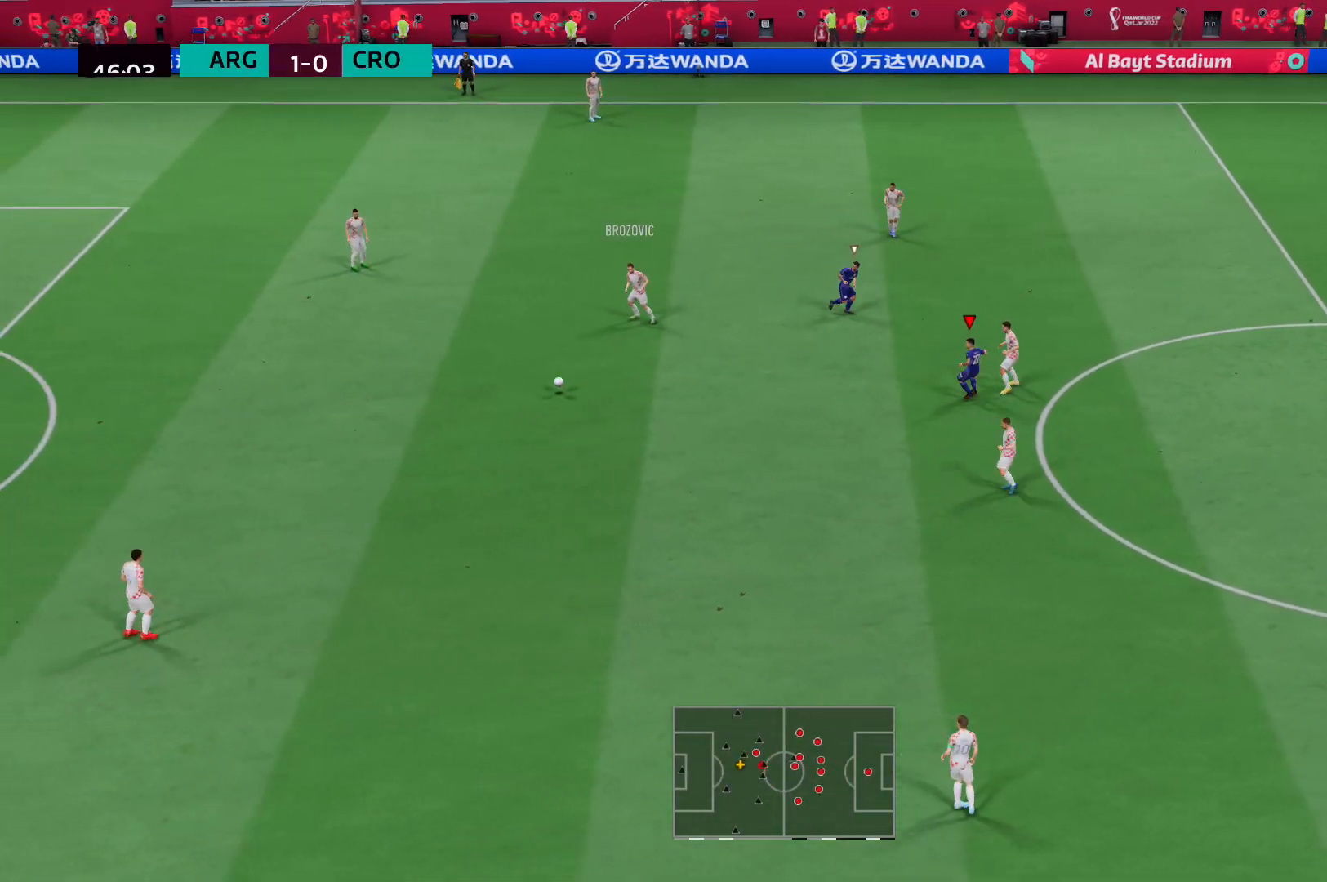
{"buttons": ["R2"], "left_stick": "down-left", "right_stick": "center", "events": [[69, "L2", "up"], [414, "R2", "down"]]}
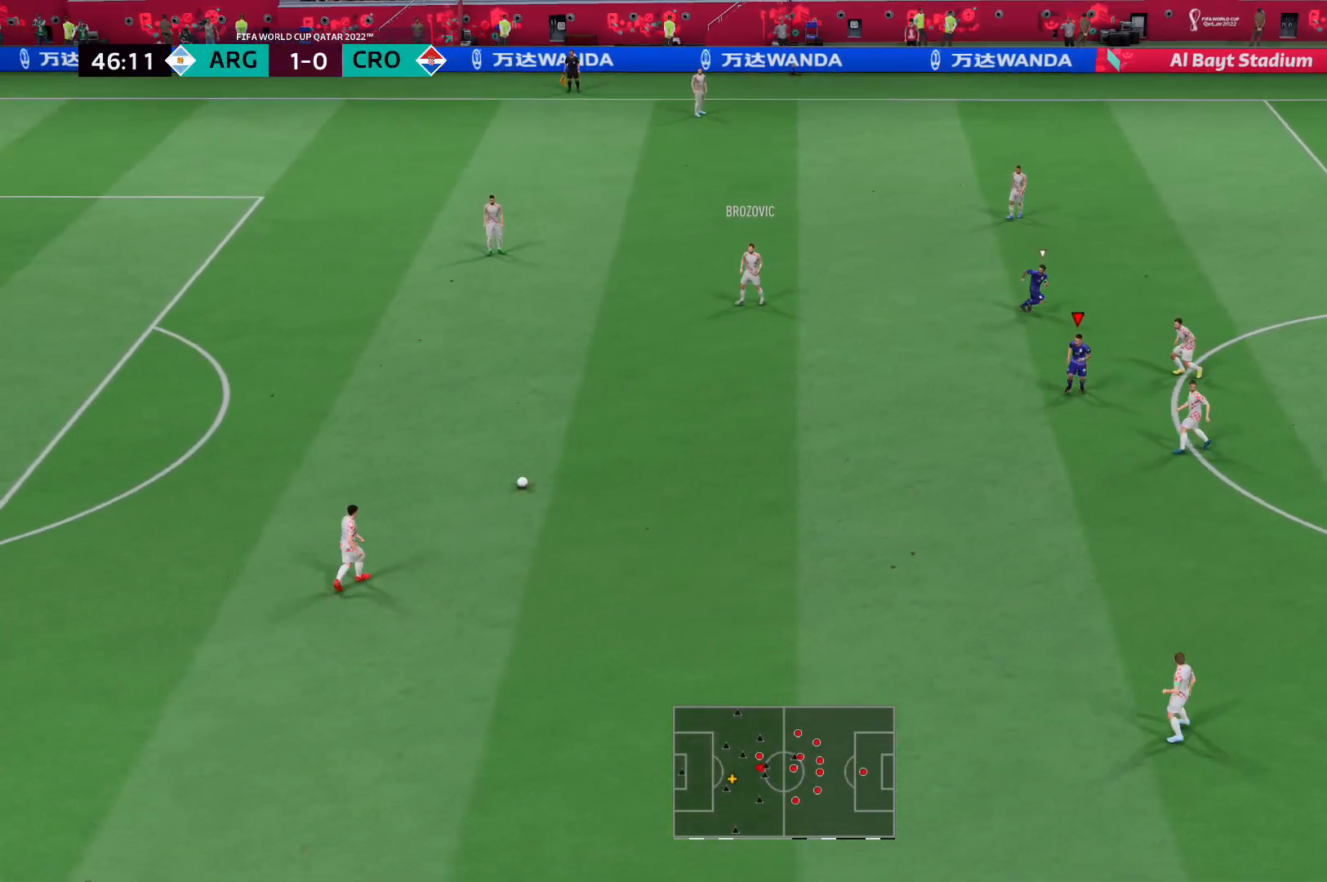
{"buttons": ["R2"], "left_stick": "down", "right_stick": "center", "events": [[104, "left_stick", "down"]]}
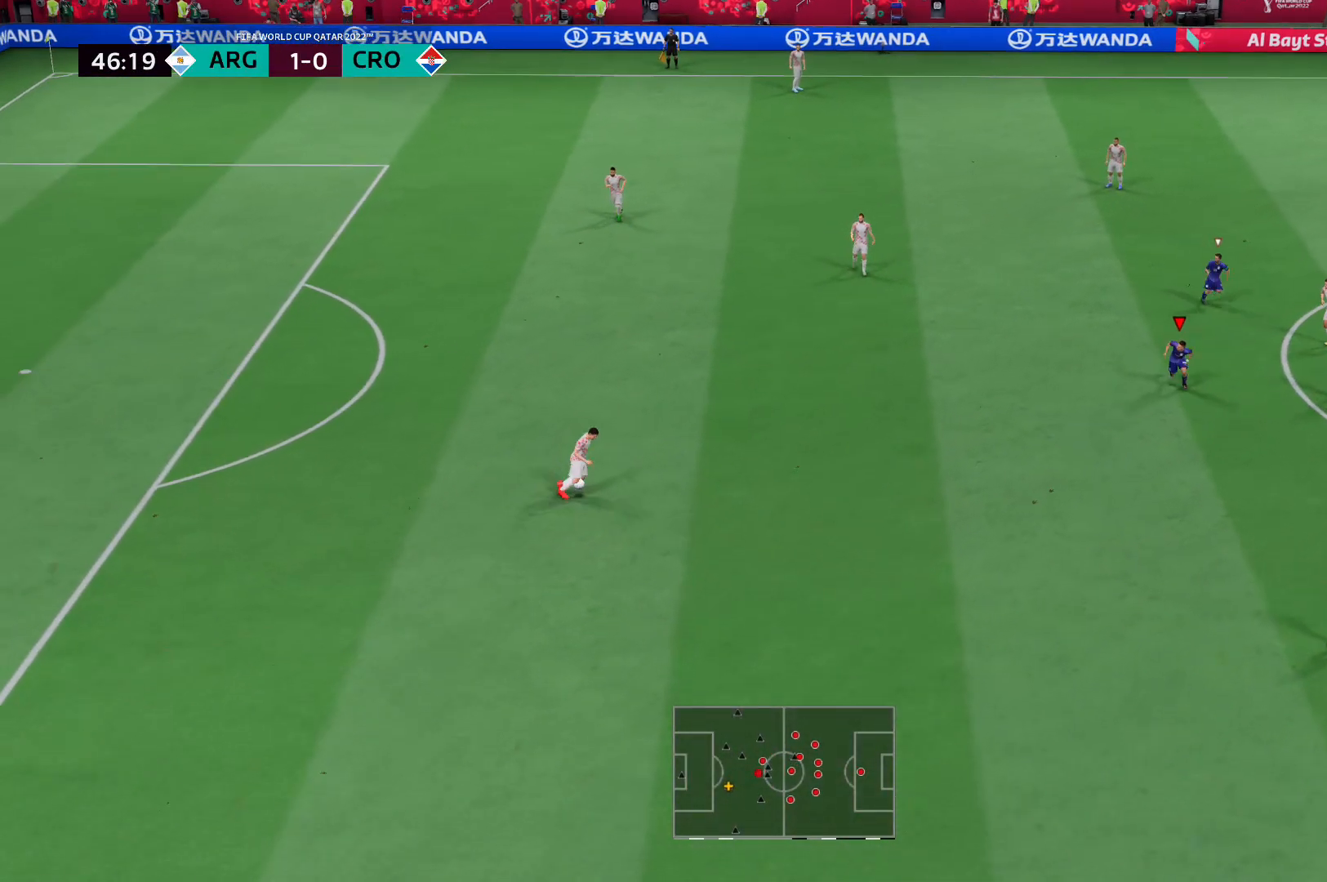
{"buttons": ["R2"], "left_stick": "down", "right_stick": "center", "events": []}
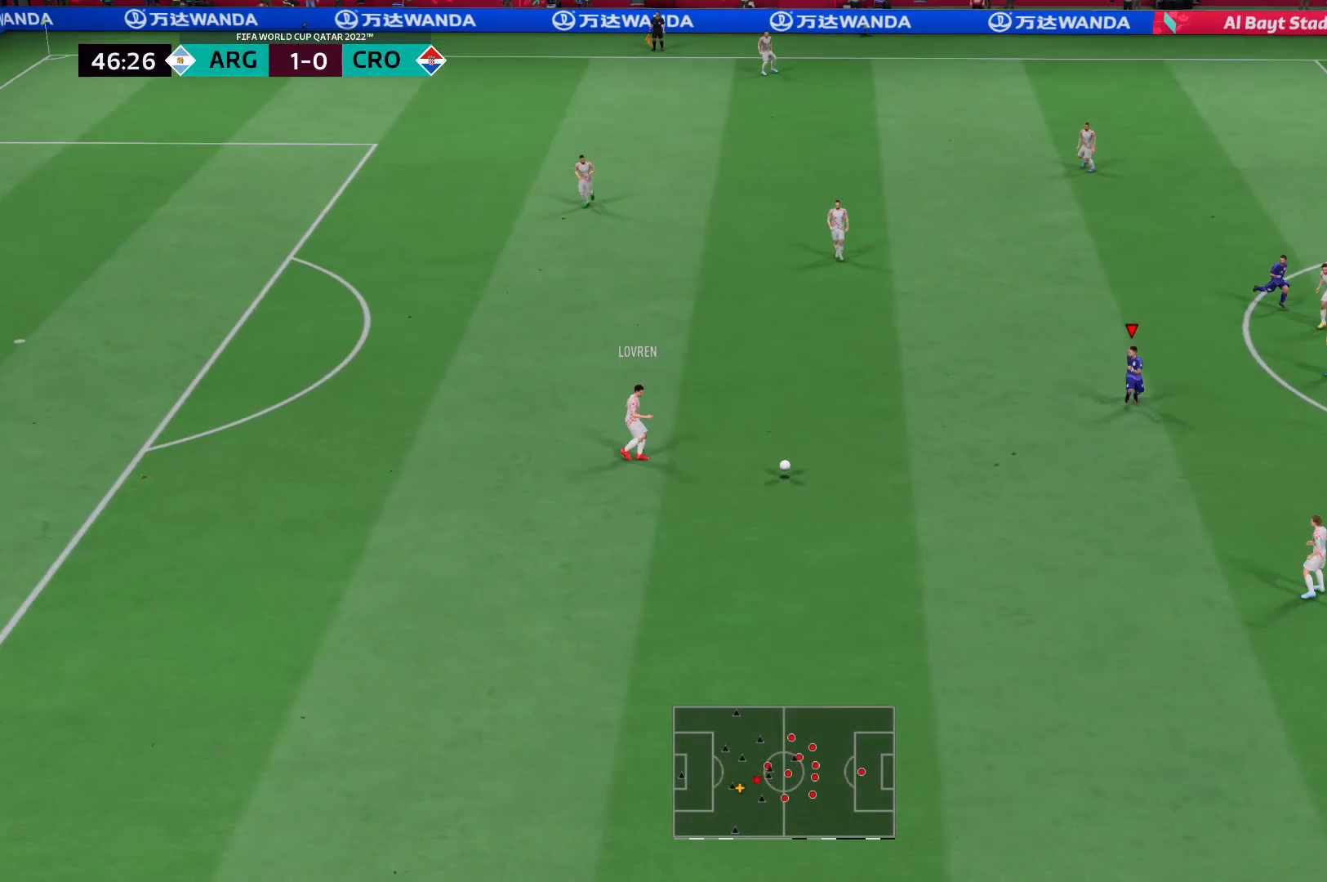
{"buttons": ["R2"], "left_stick": "down-right", "right_stick": "center", "events": [[276, "left_stick", "down-right"]]}
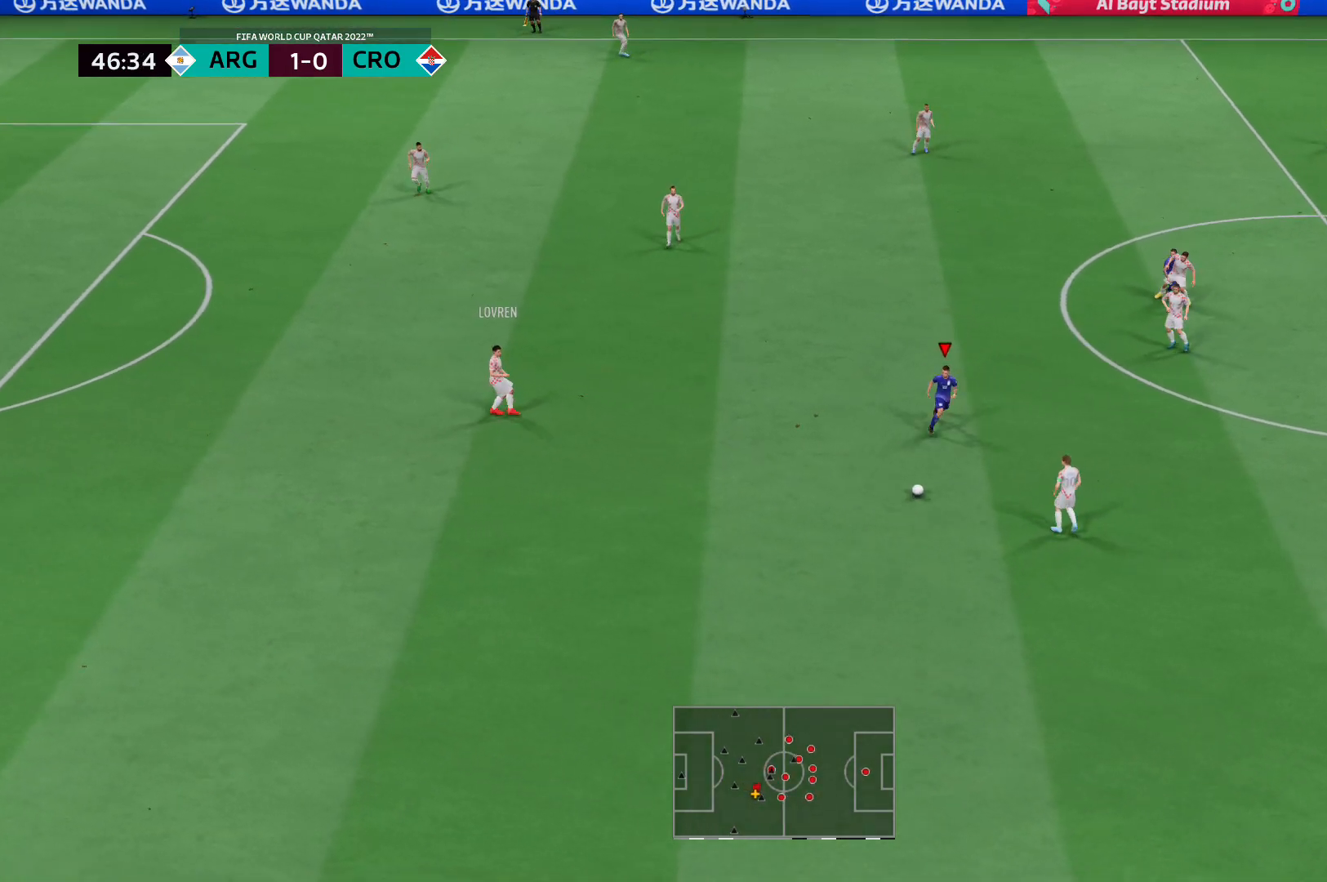
{"buttons": ["R2"], "left_stick": "down-right", "right_stick": "center", "events": []}
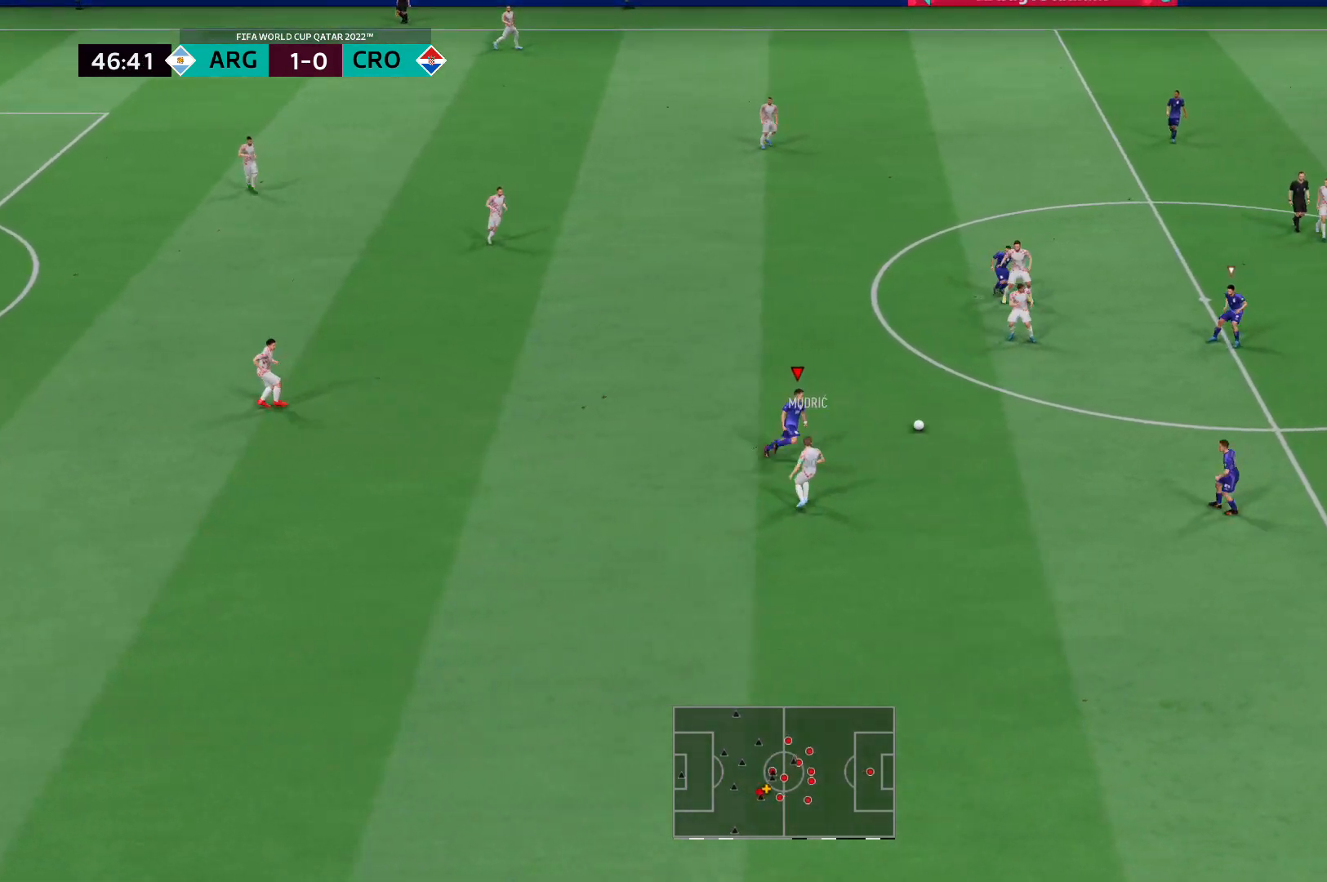
{"buttons": [], "left_stick": "down", "right_stick": "center", "events": [[207, "R2", "up"], [311, "left_stick", "down"]]}
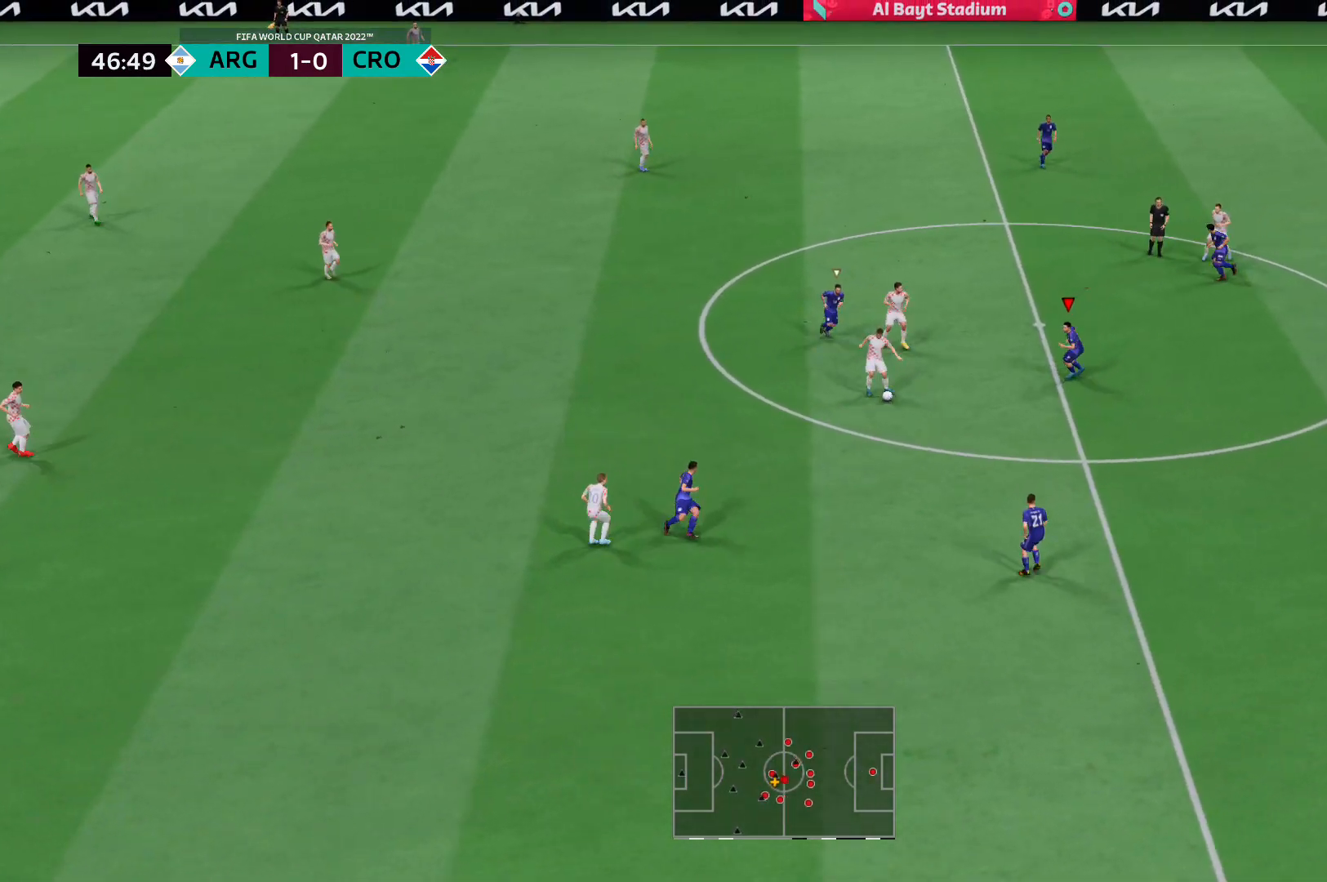
{"buttons": ["L2", "R2"], "left_stick": "down", "right_stick": "center", "events": [[34, "L2", "down"], [34, "R2", "down"], [172, "left_stick", "down-left"], [517, "left_stick", "down"]]}
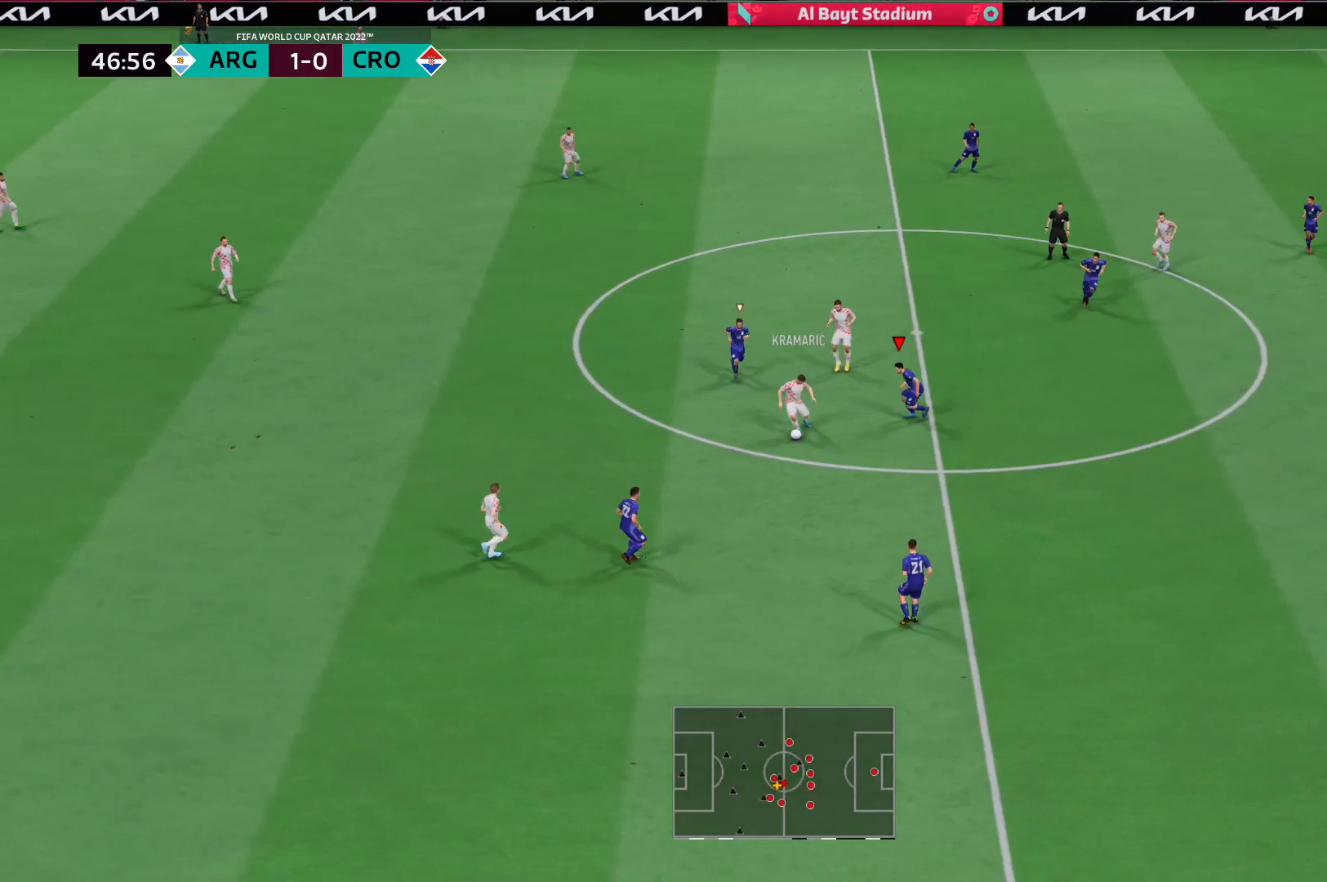
{"buttons": ["R2"], "left_stick": "down-left", "right_stick": "center", "events": [[69, "L2", "up"], [449, "left_stick", "down-left"]]}
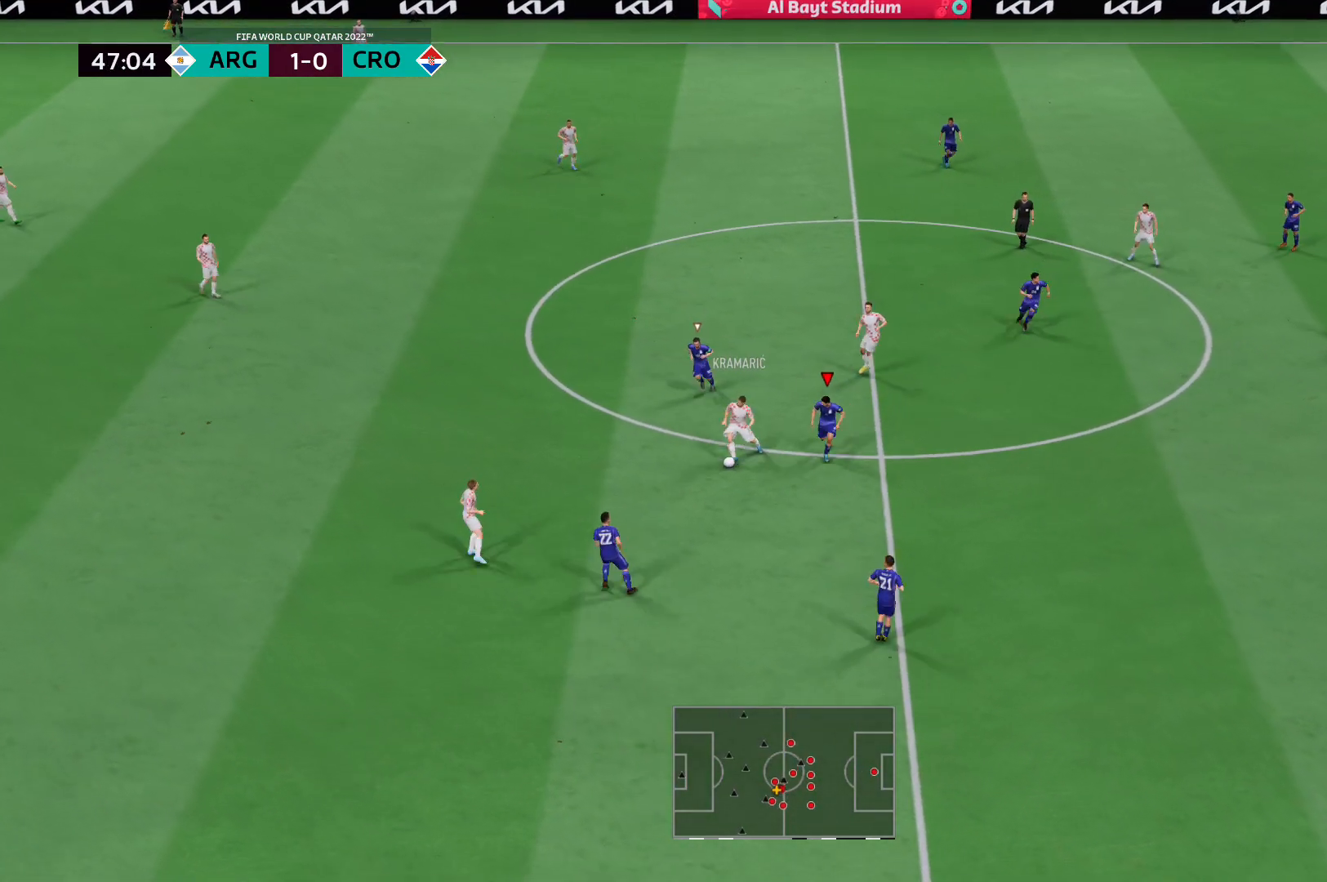
{"buttons": ["R2"], "left_stick": "left", "right_stick": "center", "events": [[34, "L2", "down"], [310, "X", "down"], [448, "L2", "up"], [448, "left_stick", "left"], [483, "X", "up"]]}
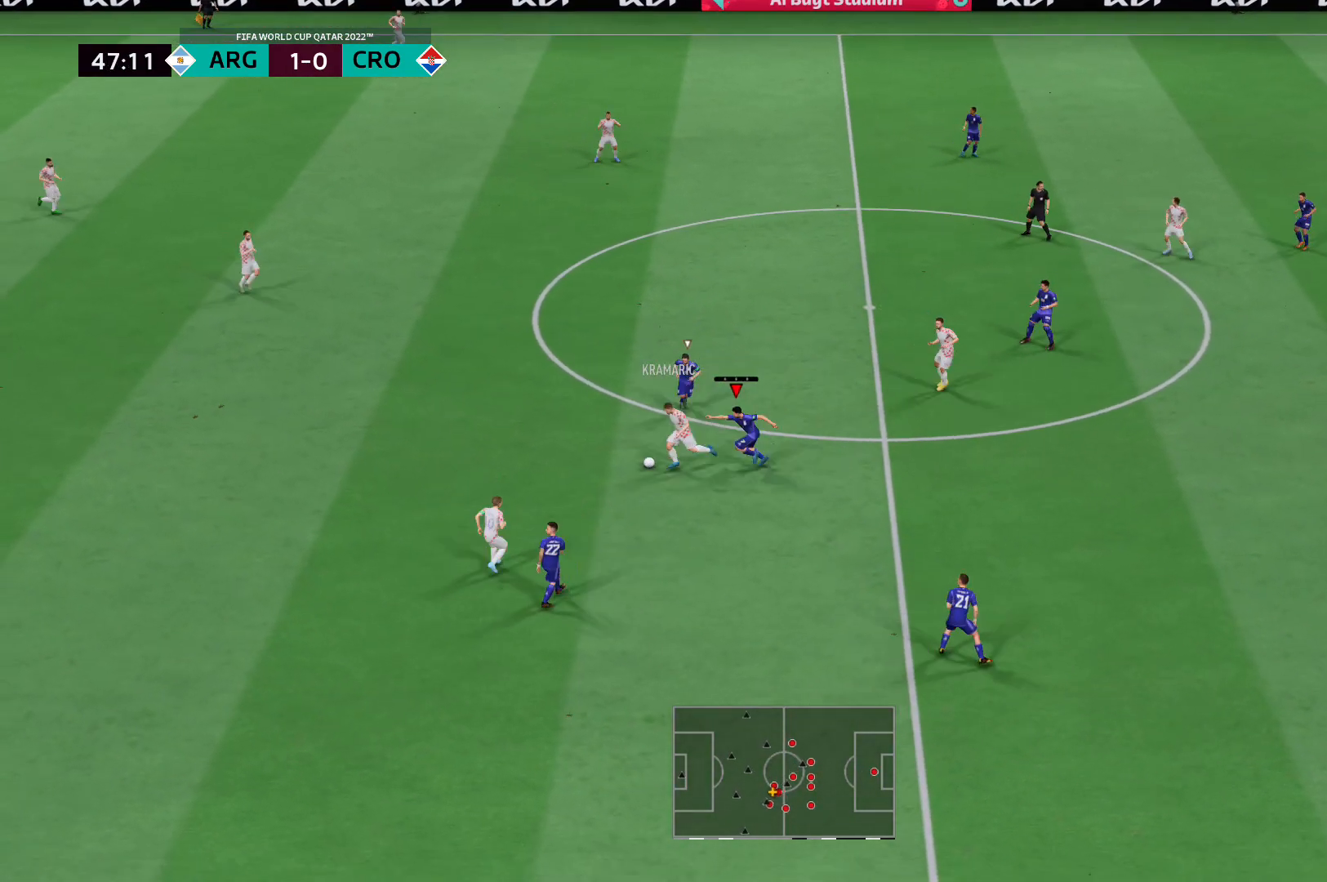
{"buttons": ["R2"], "left_stick": "left", "right_stick": "center", "events": []}
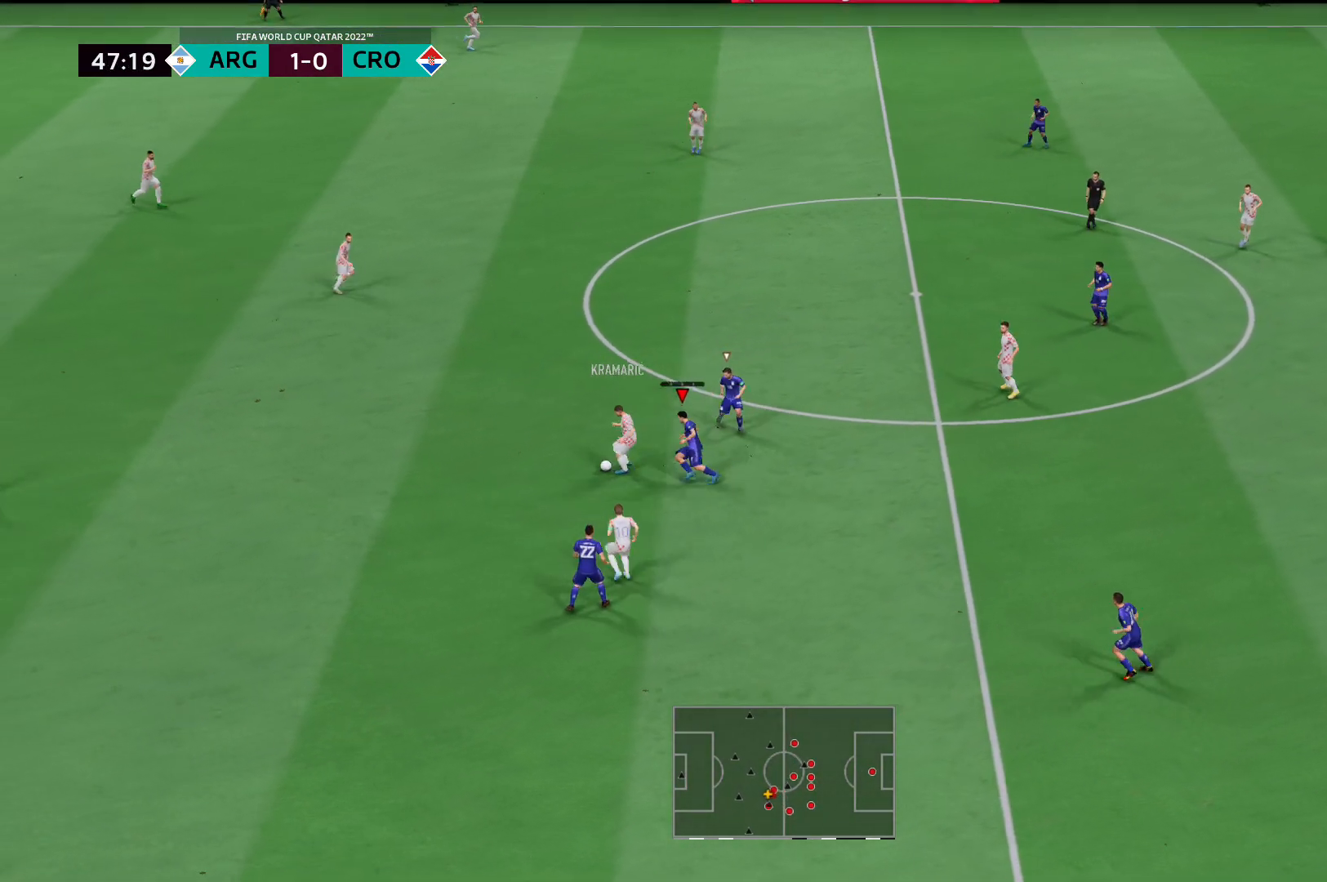
{"buttons": ["R2"], "left_stick": "left", "right_stick": "center", "events": [[34, "X", "down"], [207, "X", "up"]]}
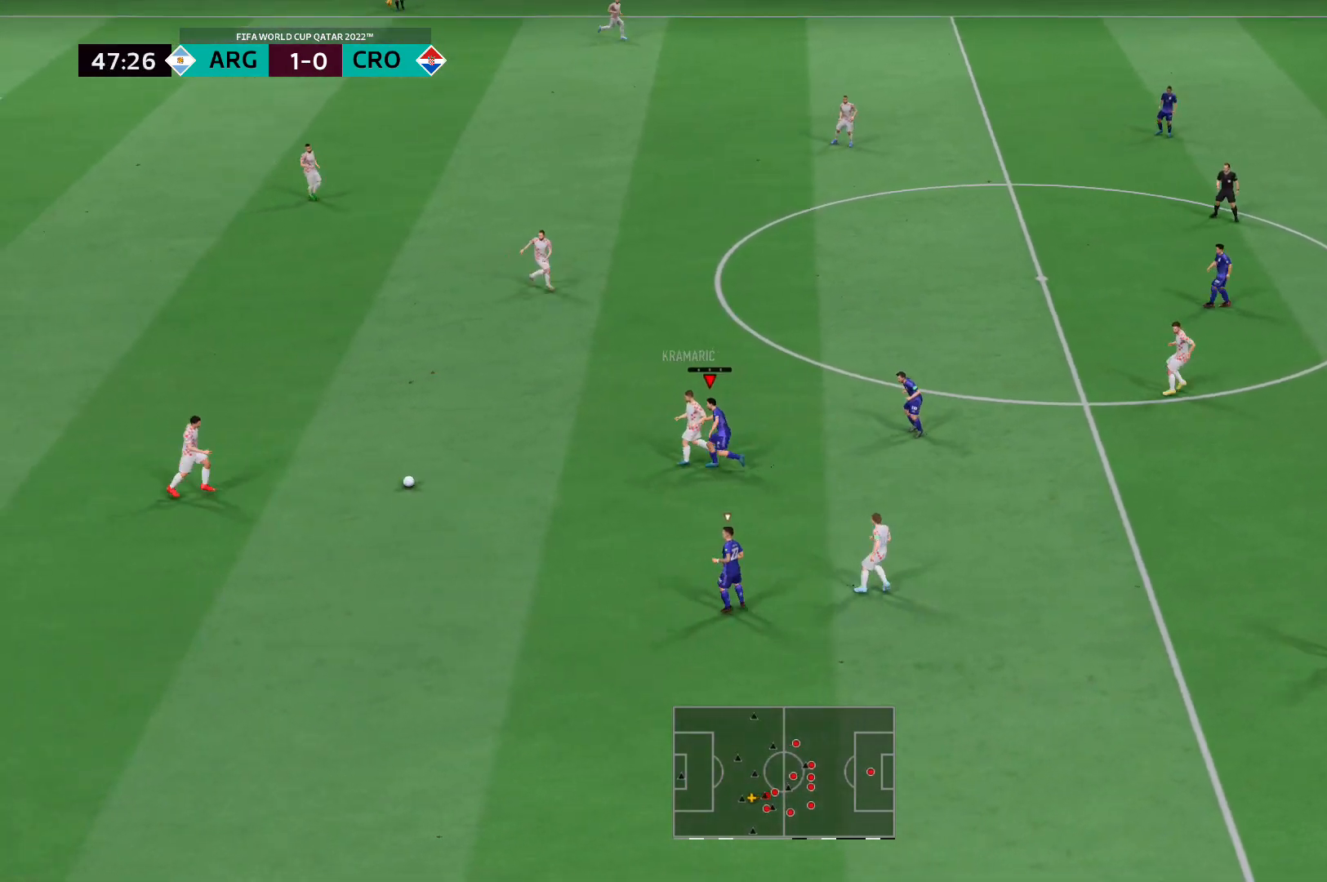
{"buttons": ["R2"], "left_stick": "up-left", "right_stick": "center", "events": [[69, "L2", "down"], [69, "left_stick", "up-left"], [449, "L2", "up"]]}
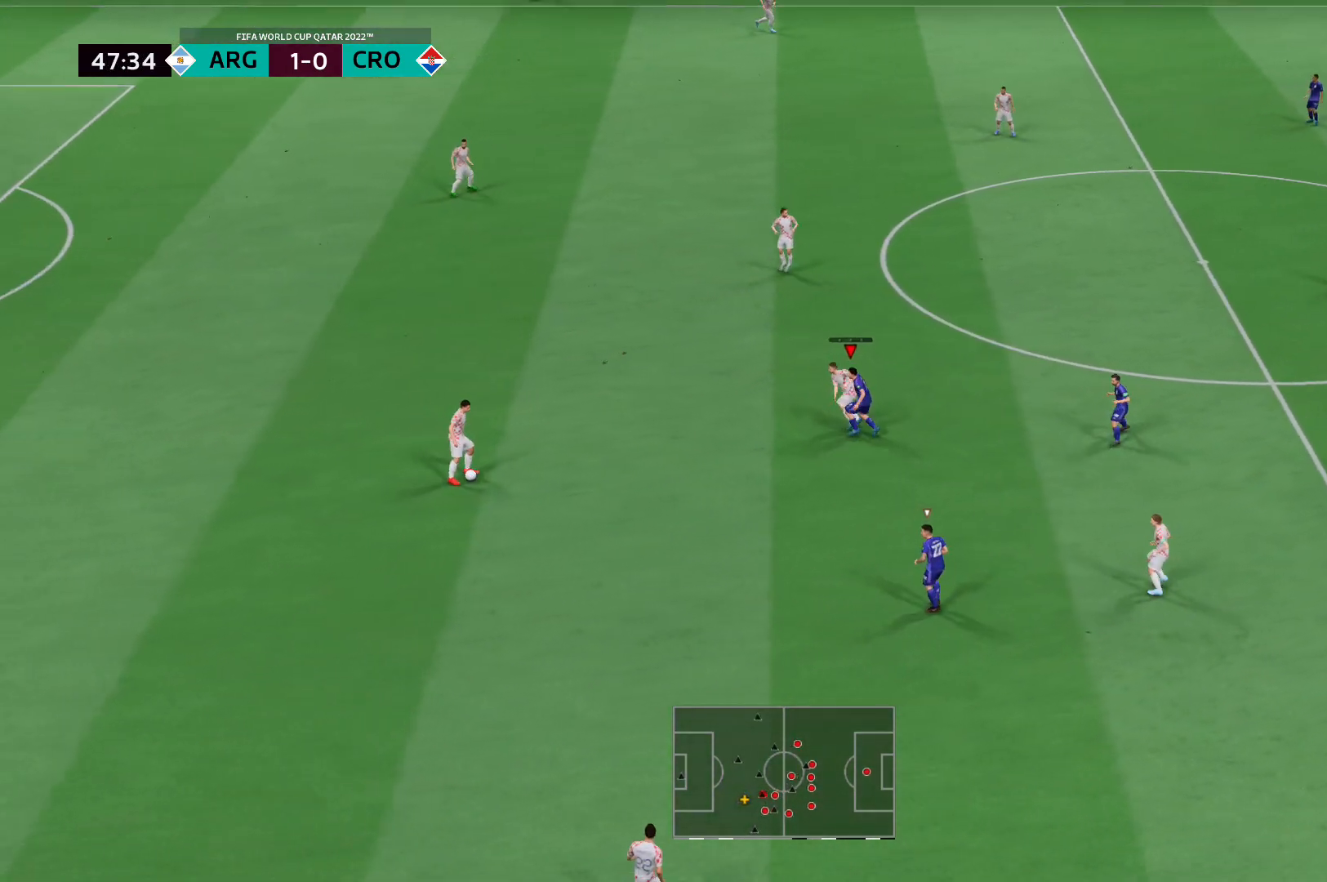
{"buttons": ["L2", "R2"], "left_stick": "up-left", "right_stick": "center", "events": [[276, "L2", "down"]]}
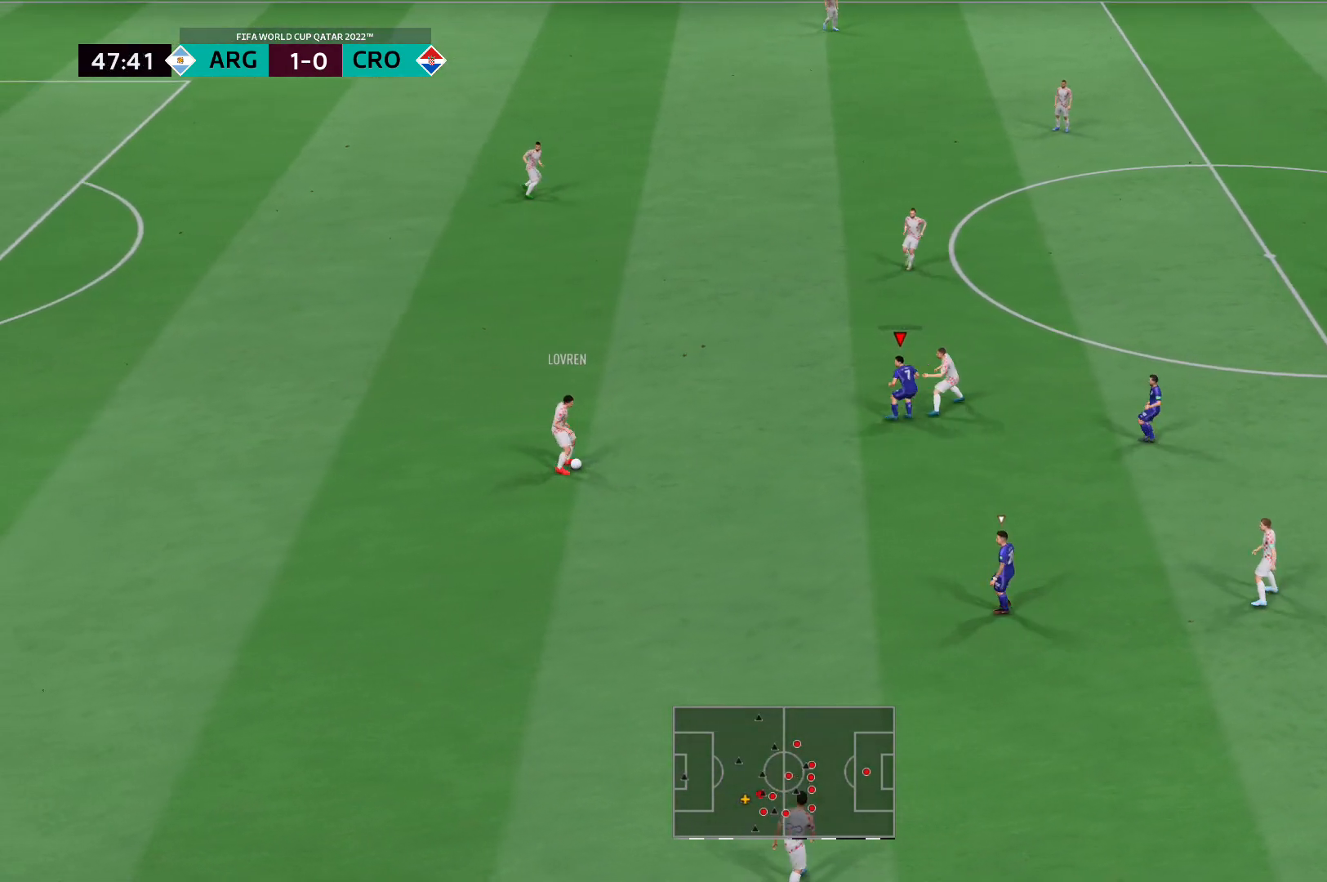
{"buttons": [], "left_stick": "up-left", "right_stick": "center", "events": [[35, "R2", "up"], [276, "L2", "up"]]}